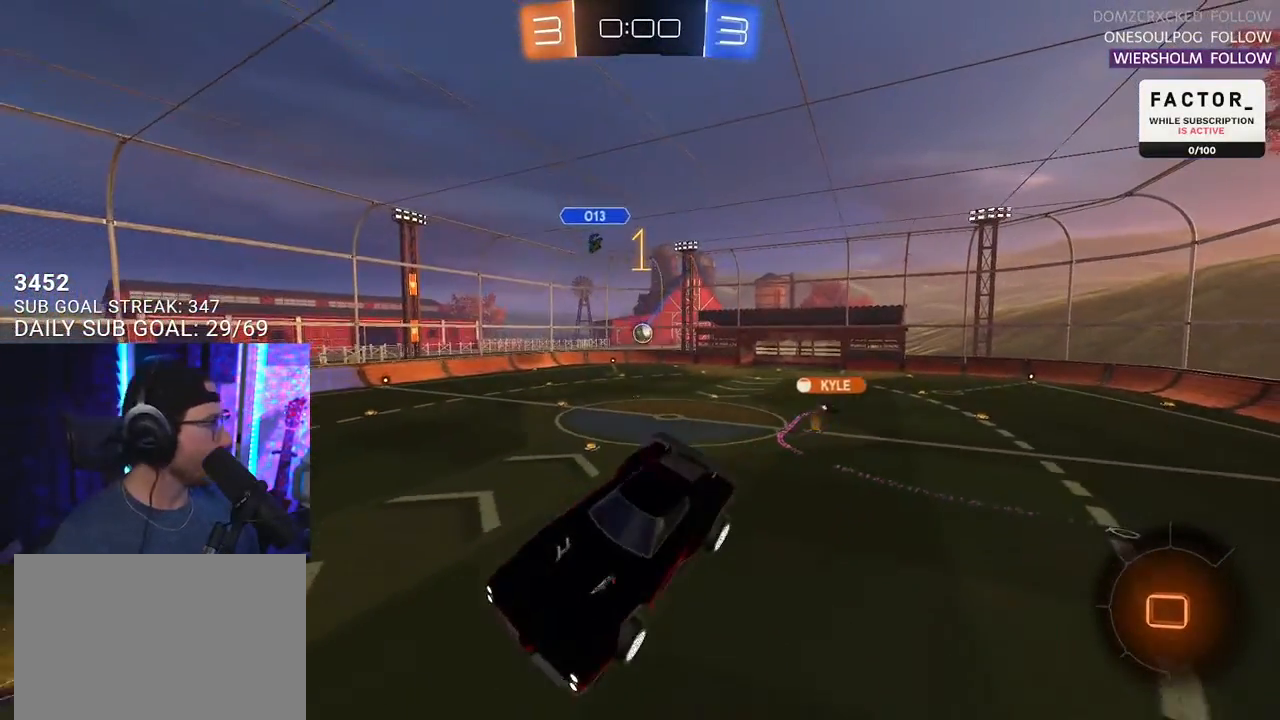
Gameplay with a controller (PlayStation layout); each line is a JSON object with the inputs held at the frame after it. "events" lists button and stick changes between this image and that frame as [ms after this image, input, new state], when the widget could be followed in between. Not read: START.
{"buttons": [], "left_stick": "center", "right_stick": "center", "events": [[267, "left_stick", "down-left"], [467, "left_stick", "center"]]}
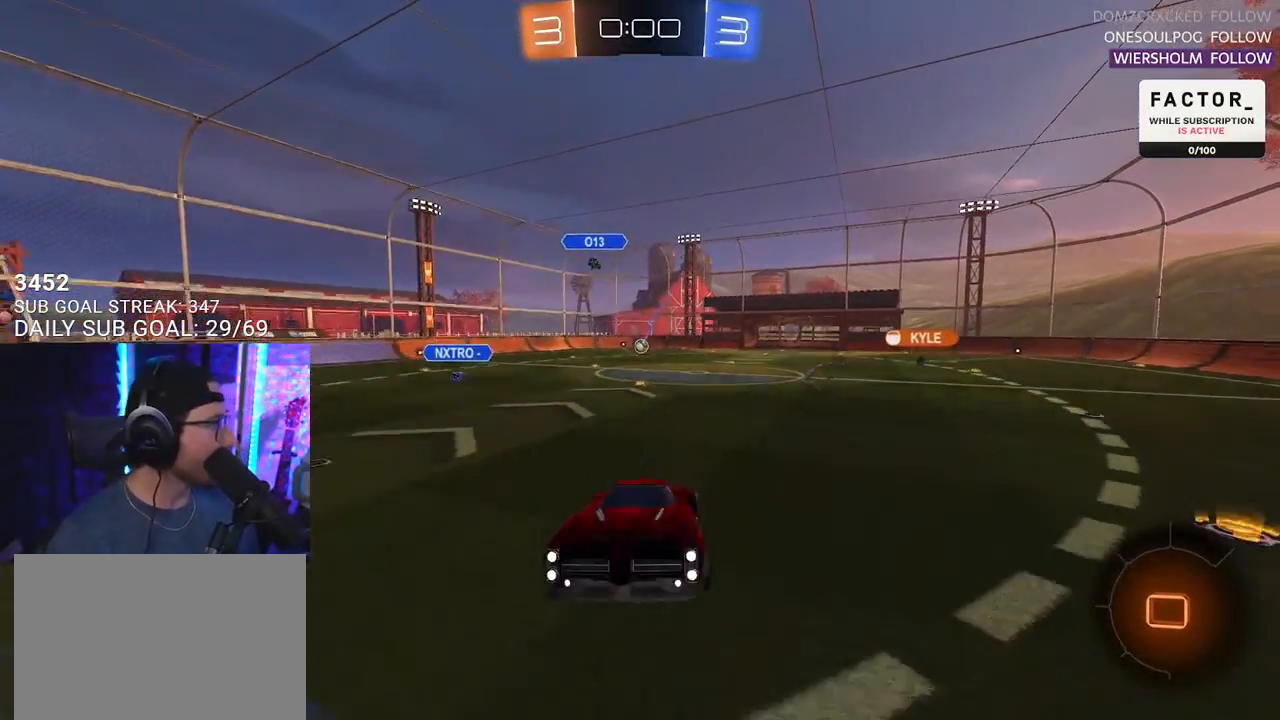
{"buttons": ["R2"], "left_stick": "center", "right_stick": "center", "events": [[367, "R2", "down"]]}
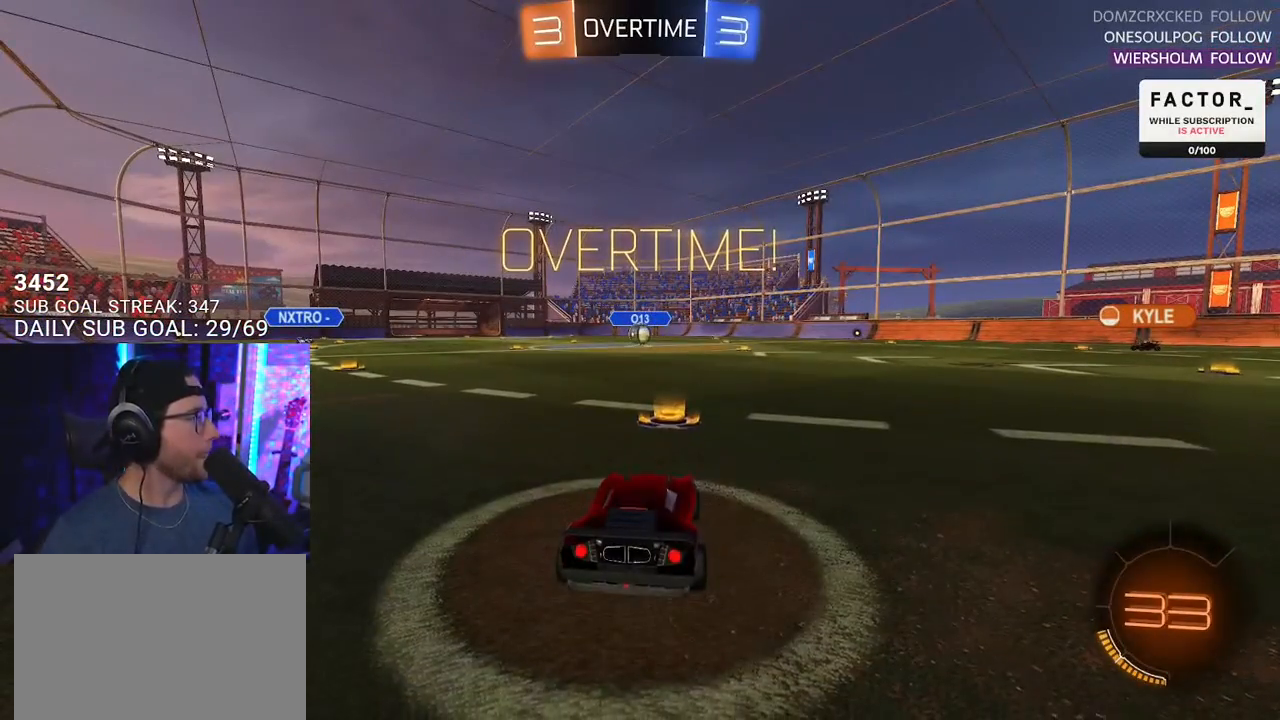
{"buttons": ["R2"], "left_stick": "center", "right_stick": "center", "events": []}
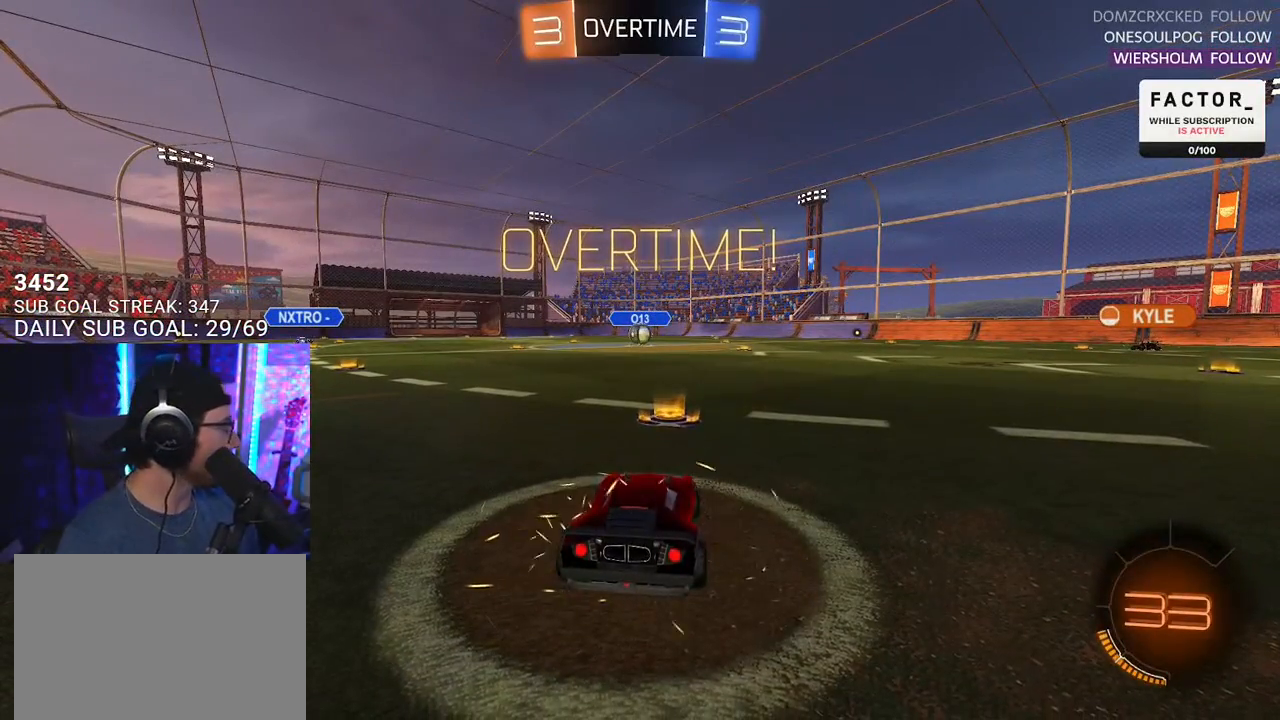
{"buttons": ["R2"], "left_stick": "center", "right_stick": "center", "events": []}
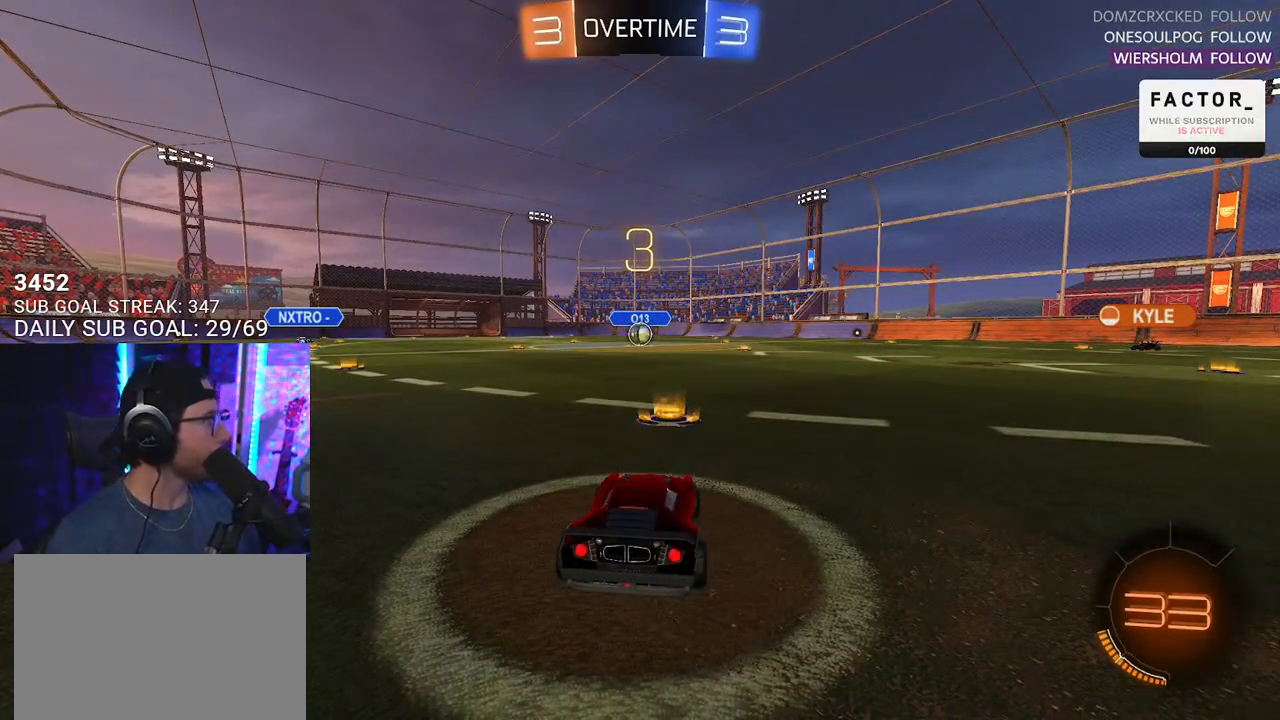
{"buttons": ["TRIANGLE", "R2"], "left_stick": "center", "right_stick": "center", "events": [[217, "TRIANGLE", "down"], [350, "TRIANGLE", "up"], [400, "TRIANGLE", "down"]]}
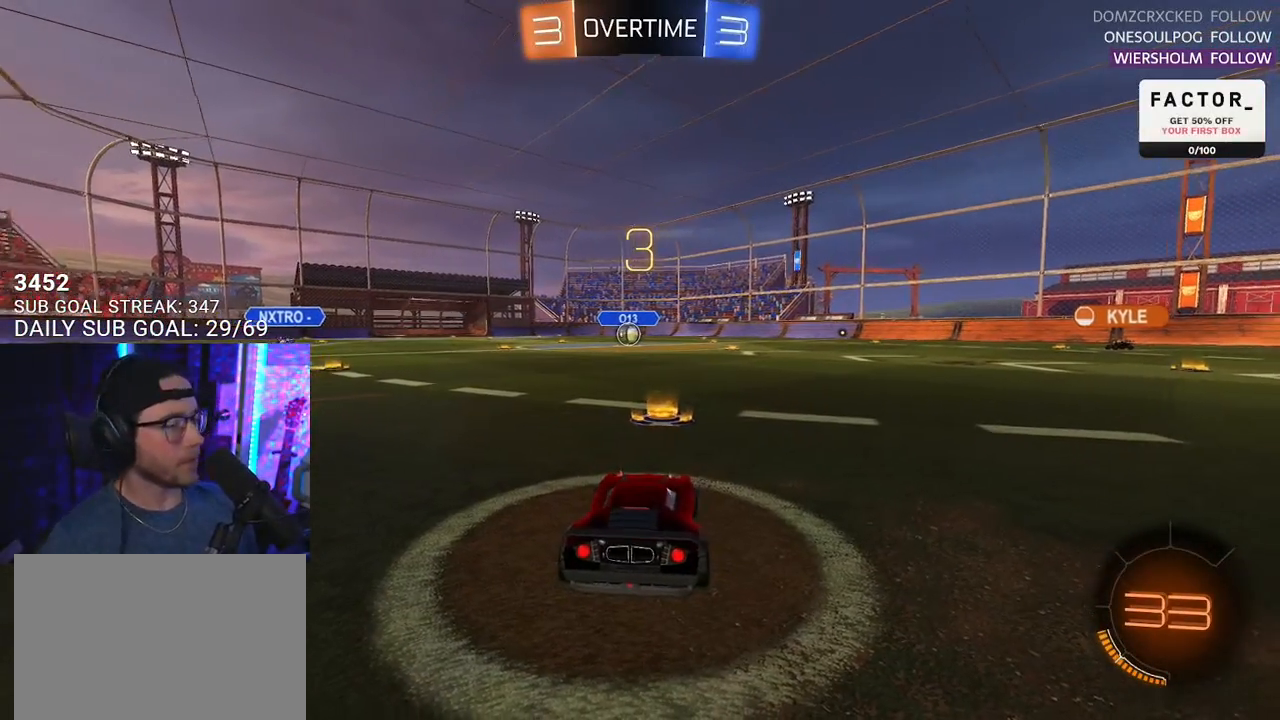
{"buttons": ["TRIANGLE", "R2"], "left_stick": "center", "right_stick": "center", "events": [[17, "TRIANGLE", "up"], [317, "TRIANGLE", "down"], [367, "TRIANGLE", "up"], [467, "TRIANGLE", "down"]]}
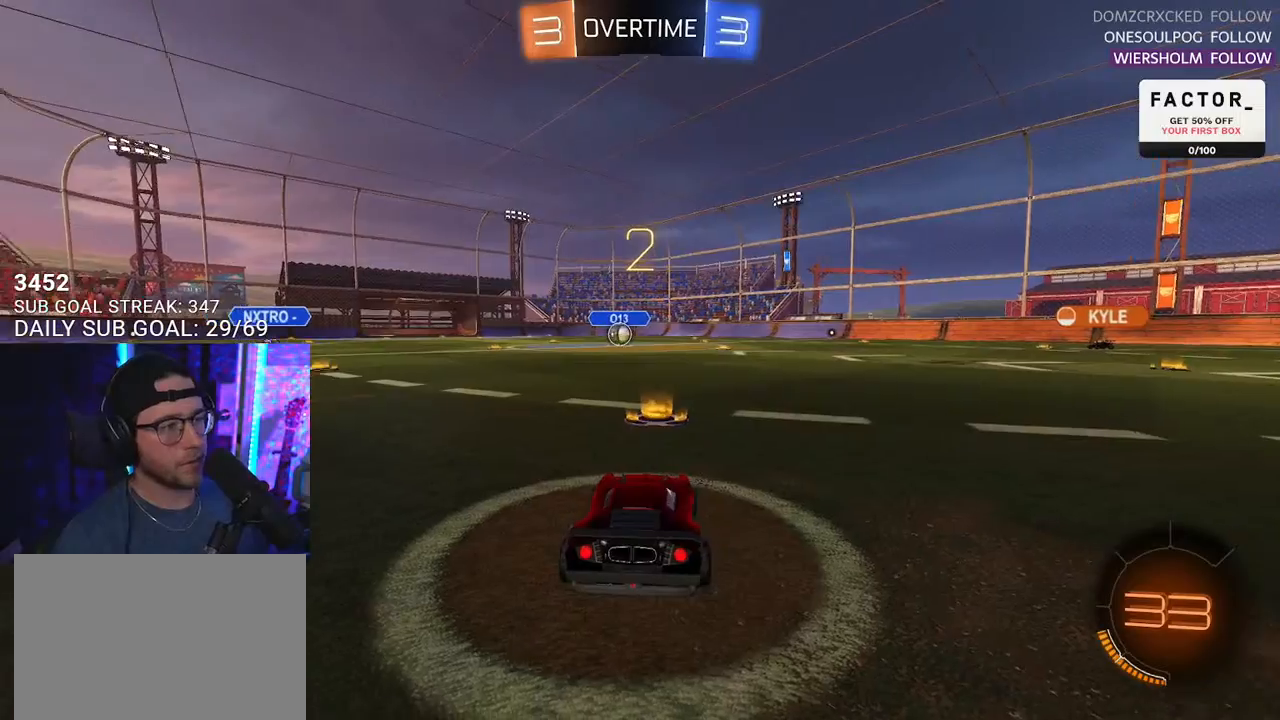
{"buttons": ["TRIANGLE", "R2"], "left_stick": "center", "right_stick": "center", "events": [[50, "TRIANGLE", "up"], [300, "TRIANGLE", "down"], [383, "TRIANGLE", "up"], [467, "TRIANGLE", "down"]]}
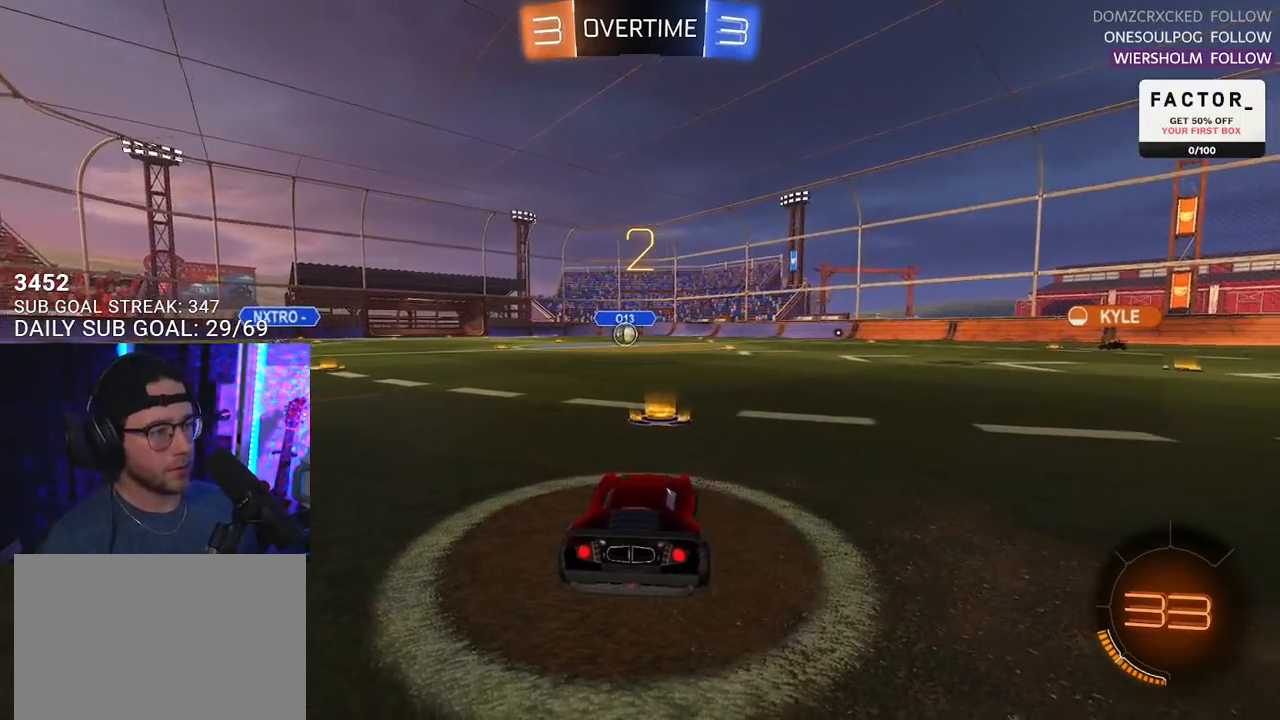
{"buttons": ["L1", "R2"], "left_stick": "center", "right_stick": "center", "events": [[17, "TRIANGLE", "up"], [100, "TRIANGLE", "down"], [183, "TRIANGLE", "up"], [267, "L1", "down"], [450, "TRIANGLE", "down"], [483, "TRIANGLE", "up"]]}
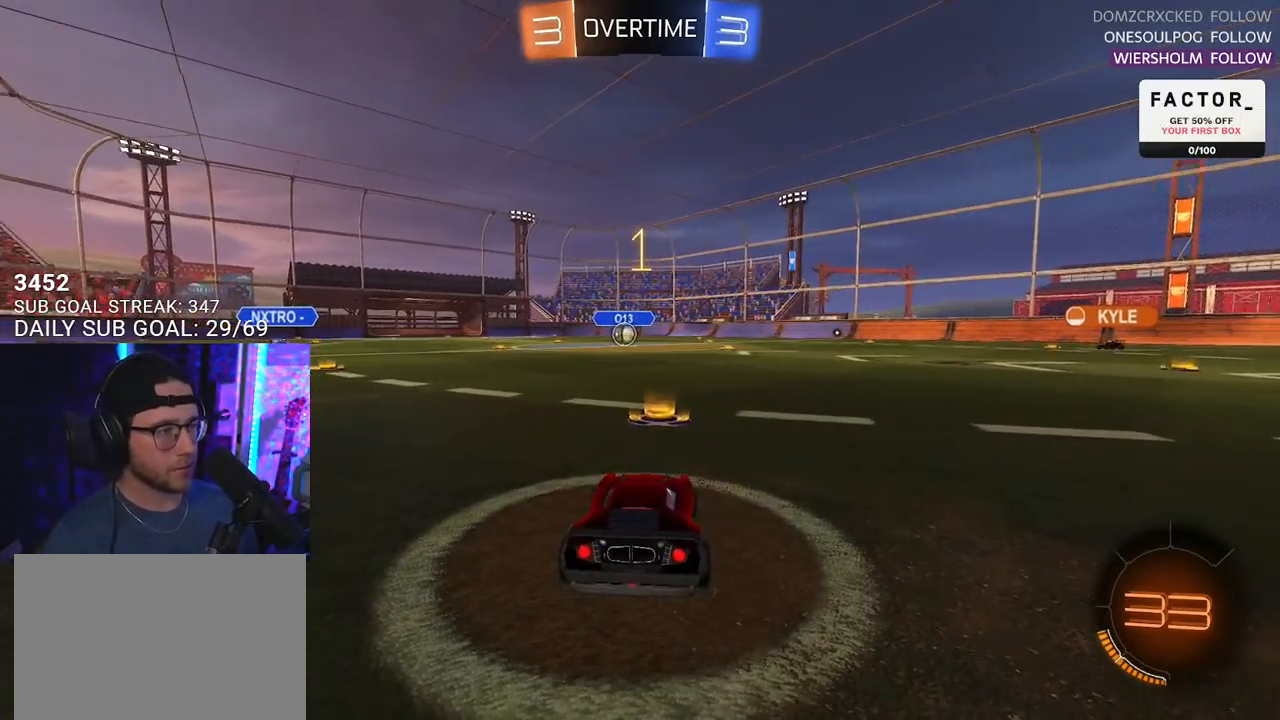
{"buttons": ["L1", "R1", "R2"], "left_stick": "center", "right_stick": "center", "events": [[83, "R1", "down"]]}
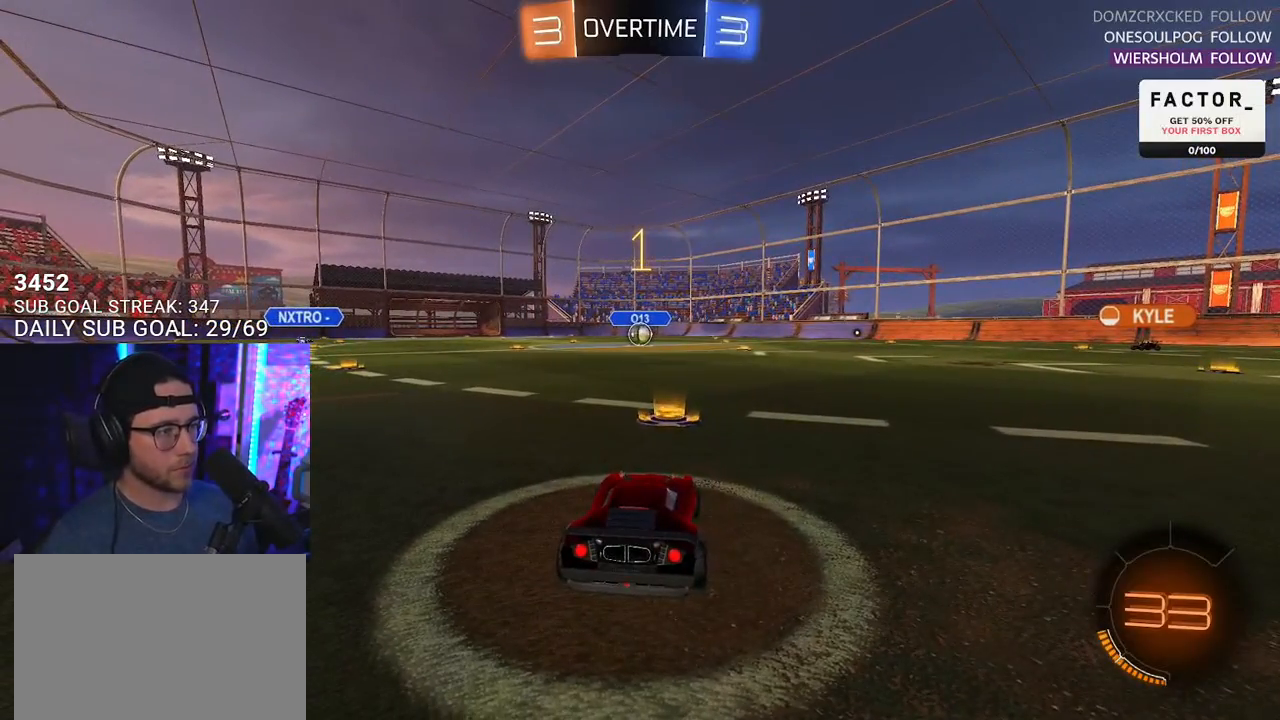
{"buttons": ["L1", "R1", "R2"], "left_stick": "right", "right_stick": "center", "events": [[483, "left_stick", "right"]]}
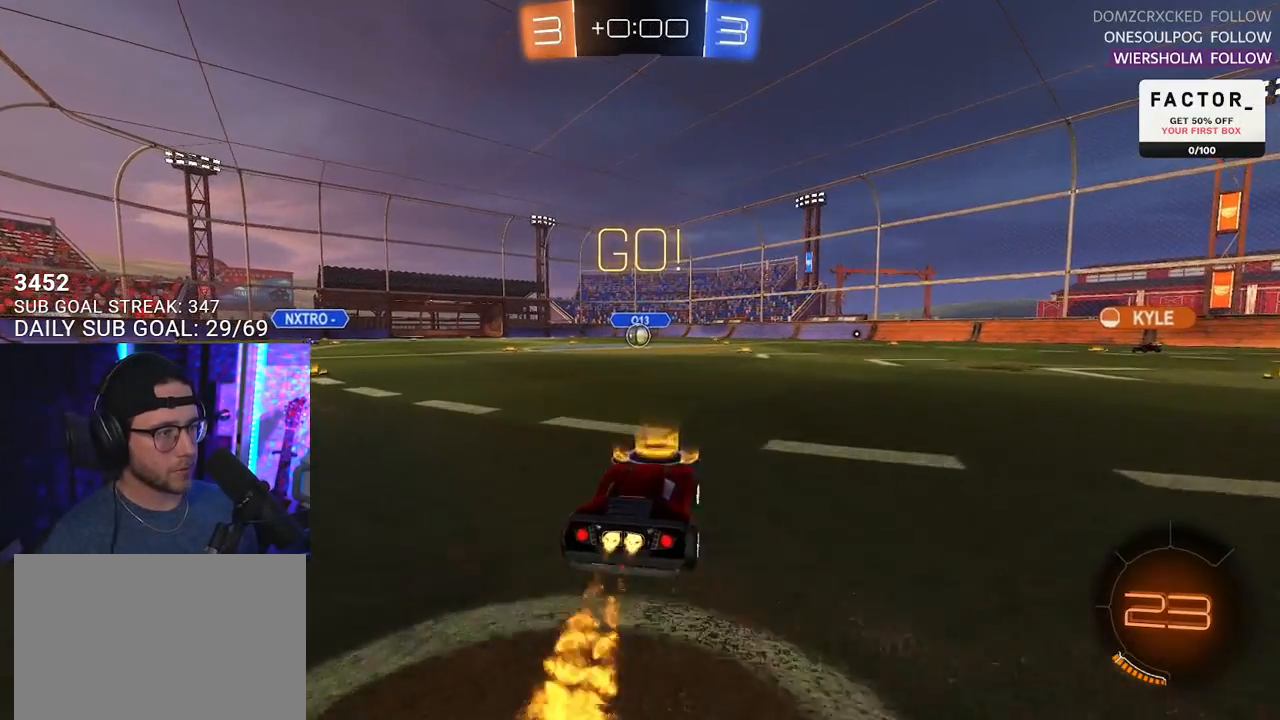
{"buttons": ["L1", "R1", "R2"], "left_stick": "down-left", "right_stick": "center", "events": [[67, "CROSS", "down"], [83, "left_stick", "up"], [117, "CROSS", "up"], [167, "CROSS", "down"], [183, "SQUARE", "down"], [200, "CROSS", "up"], [200, "left_stick", "down"], [417, "SQUARE", "up"], [467, "left_stick", "down-left"]]}
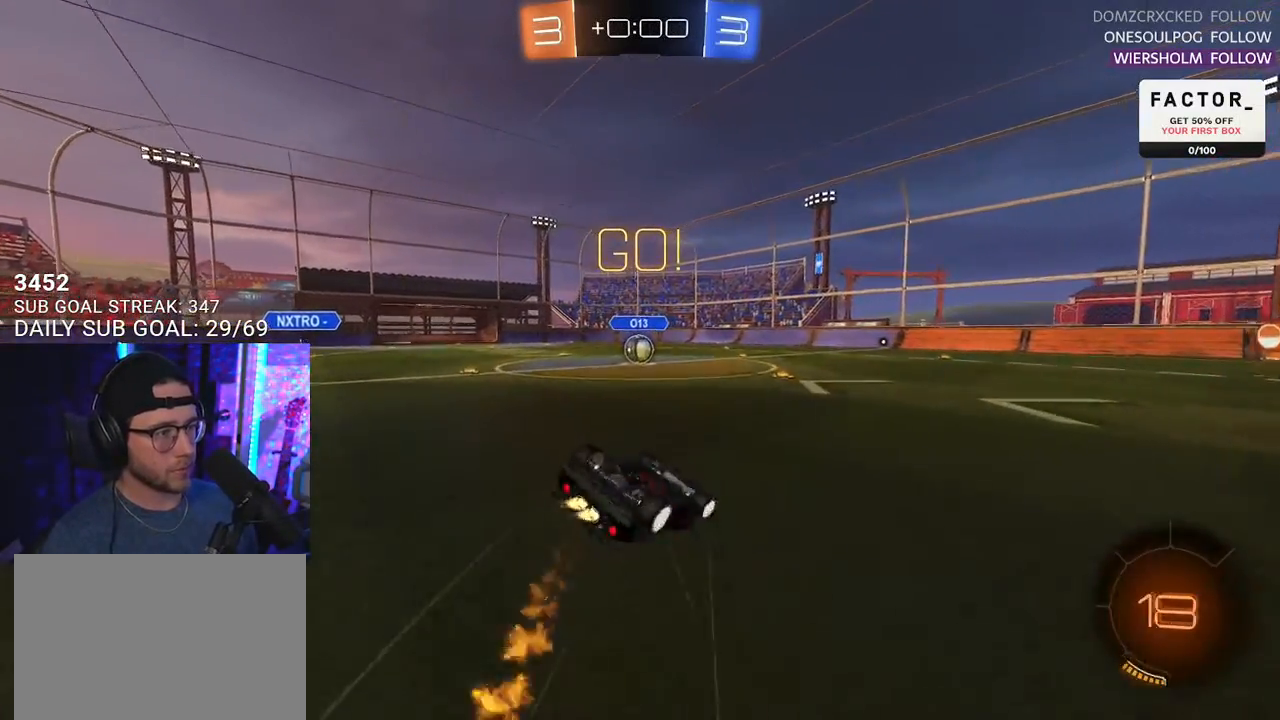
{"buttons": ["R1", "R2"], "left_stick": "center", "right_stick": "center", "events": [[50, "R1", "up"], [200, "R1", "down"], [417, "L1", "up"], [467, "left_stick", "center"]]}
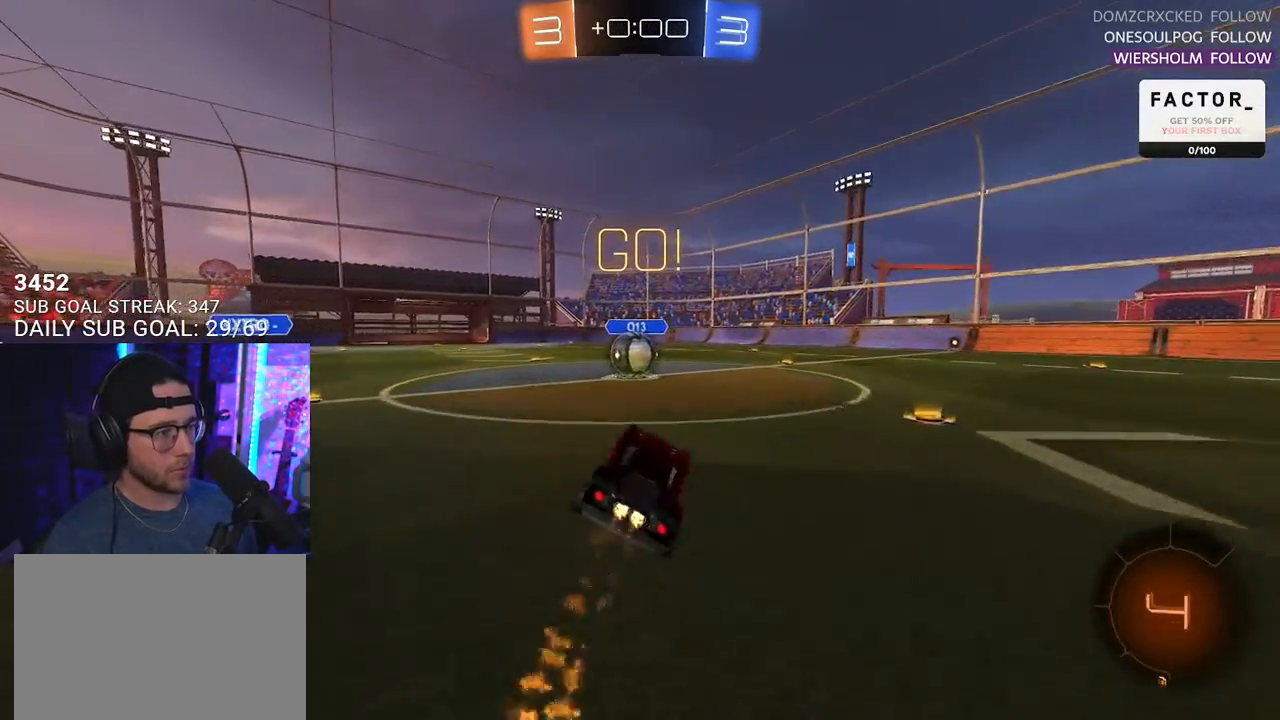
{"buttons": ["R2"], "left_stick": "up-right", "right_stick": "center", "events": [[117, "R1", "up"], [183, "left_stick", "left"], [350, "CROSS", "down"], [400, "CROSS", "up"], [400, "left_stick", "up-right"]]}
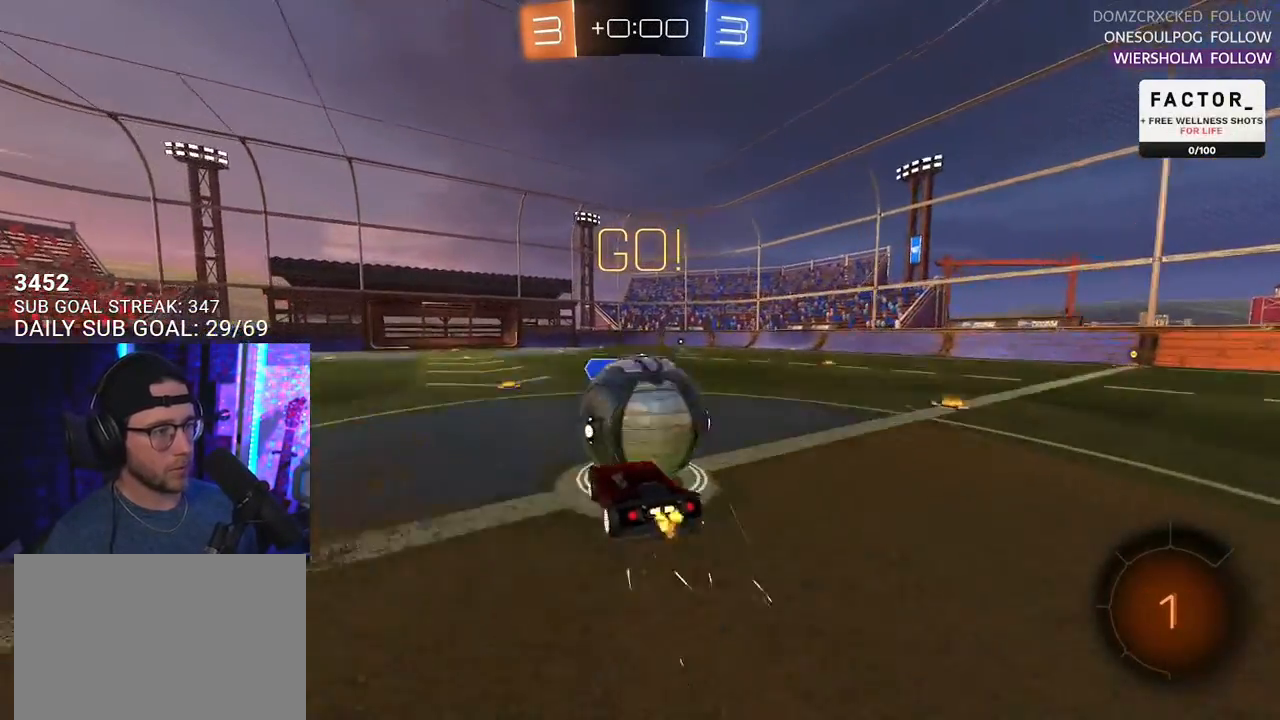
{"buttons": ["R2", "L3"], "left_stick": "down-right", "right_stick": "center", "events": [[50, "CROSS", "down"], [50, "L3", "down"], [117, "left_stick", "down"], [167, "CROSS", "up"], [500, "left_stick", "down-right"]]}
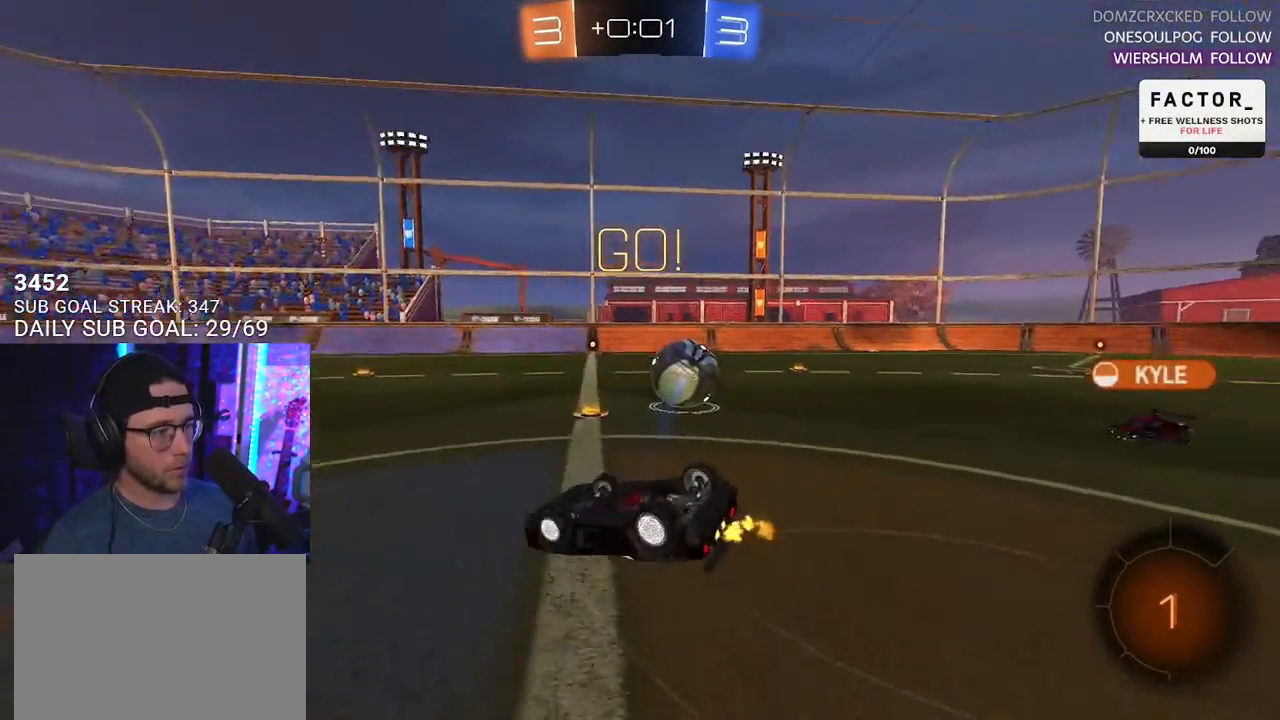
{"buttons": ["R2"], "left_stick": "up-right", "right_stick": "center", "events": [[317, "left_stick", "up-right"], [450, "L3", "up"]]}
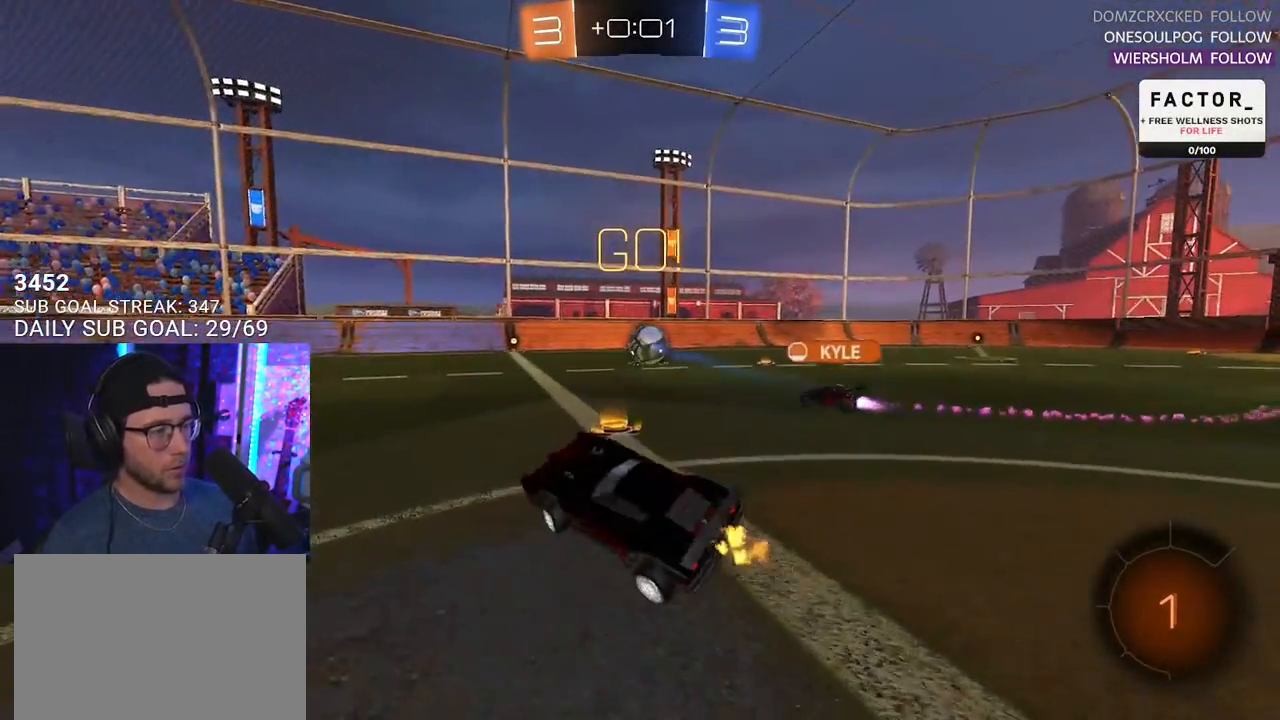
{"buttons": ["R2"], "left_stick": "up-right", "right_stick": "center", "events": []}
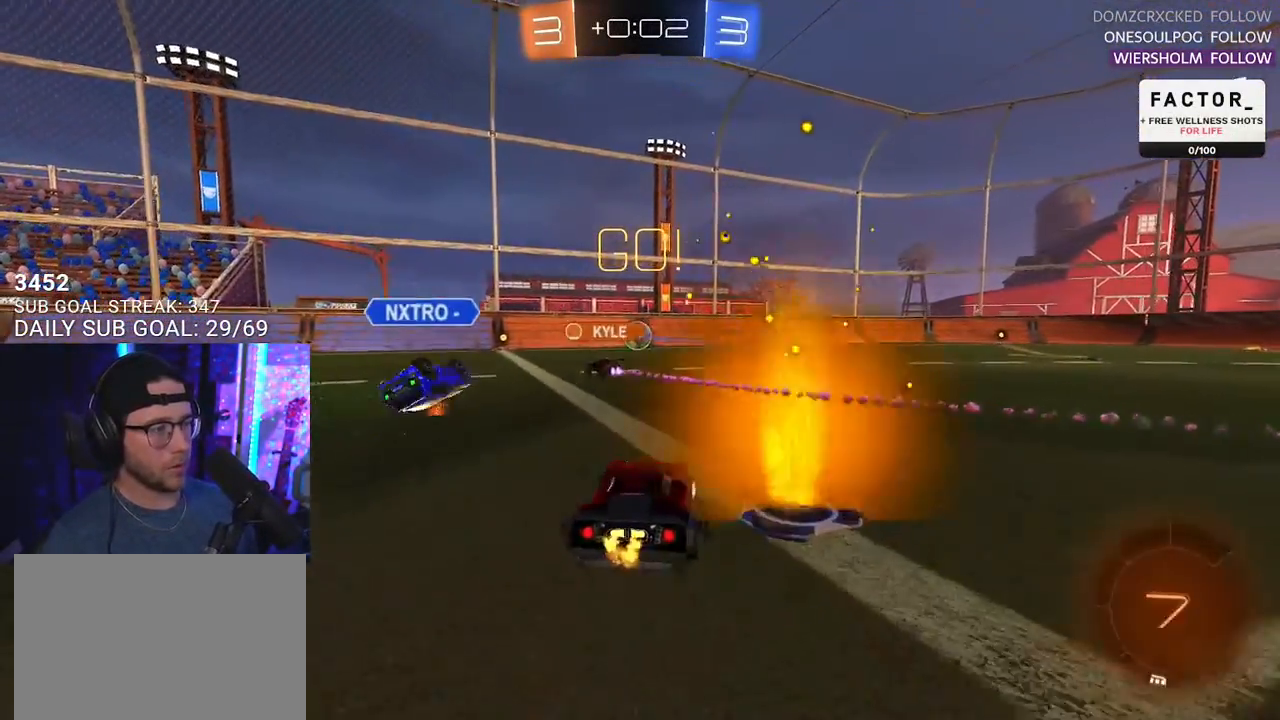
{"buttons": ["L2", "R1", "R2"], "left_stick": "down", "right_stick": "center", "events": [[67, "R1", "down"], [200, "CROSS", "down"], [267, "L2", "down"], [283, "CROSS", "up"], [283, "left_stick", "up-left"], [350, "CROSS", "down"], [383, "L2", "up"], [383, "left_stick", "down"], [467, "CROSS", "up"], [483, "L2", "down"]]}
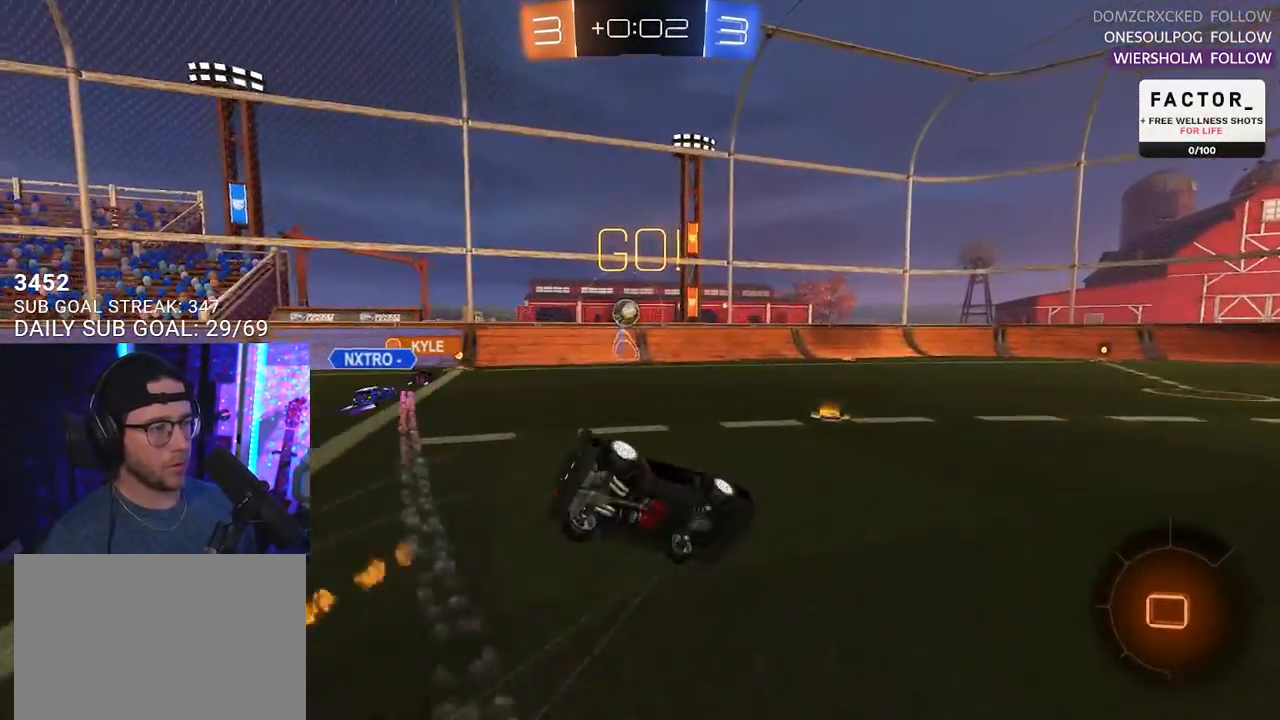
{"buttons": ["L2", "R1", "R2"], "left_stick": "down-left", "right_stick": "center", "events": [[50, "left_stick", "down-left"]]}
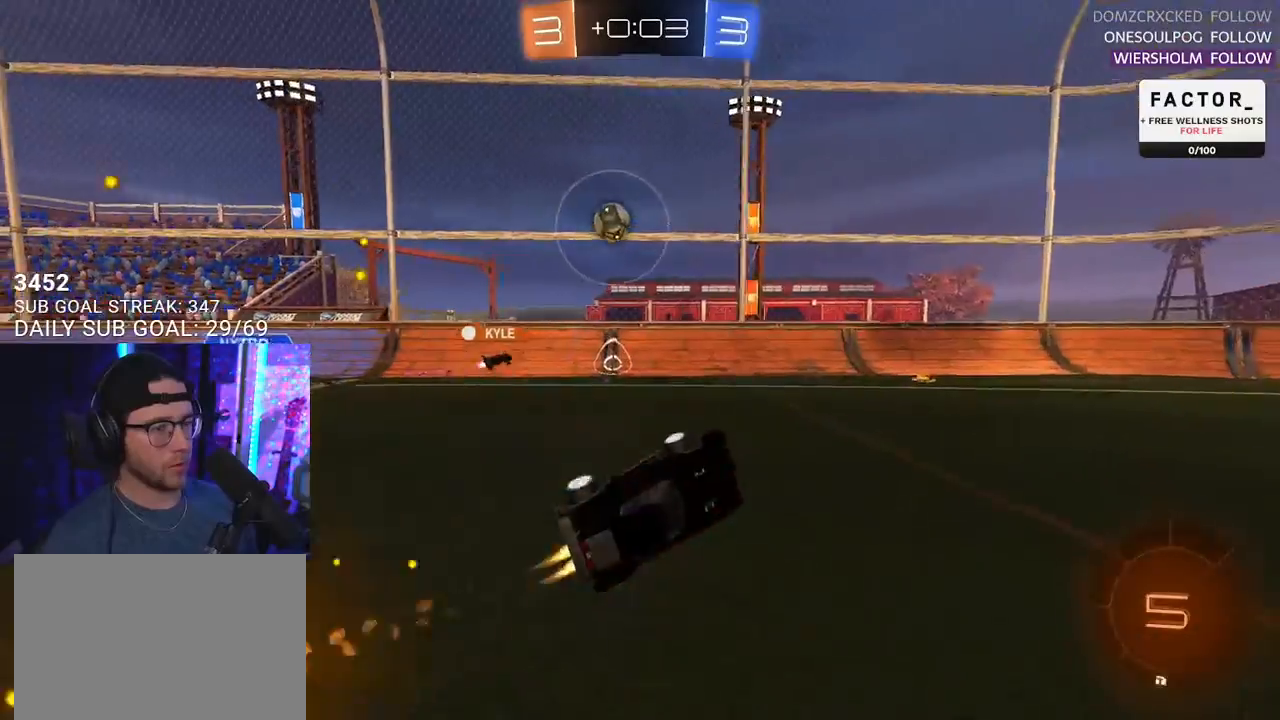
{"buttons": ["R2"], "left_stick": "right", "right_stick": "center", "events": [[150, "L2", "up"], [167, "left_stick", "center"], [250, "TRIANGLE", "down"], [300, "R1", "up"], [350, "TRIANGLE", "up"], [400, "left_stick", "right"]]}
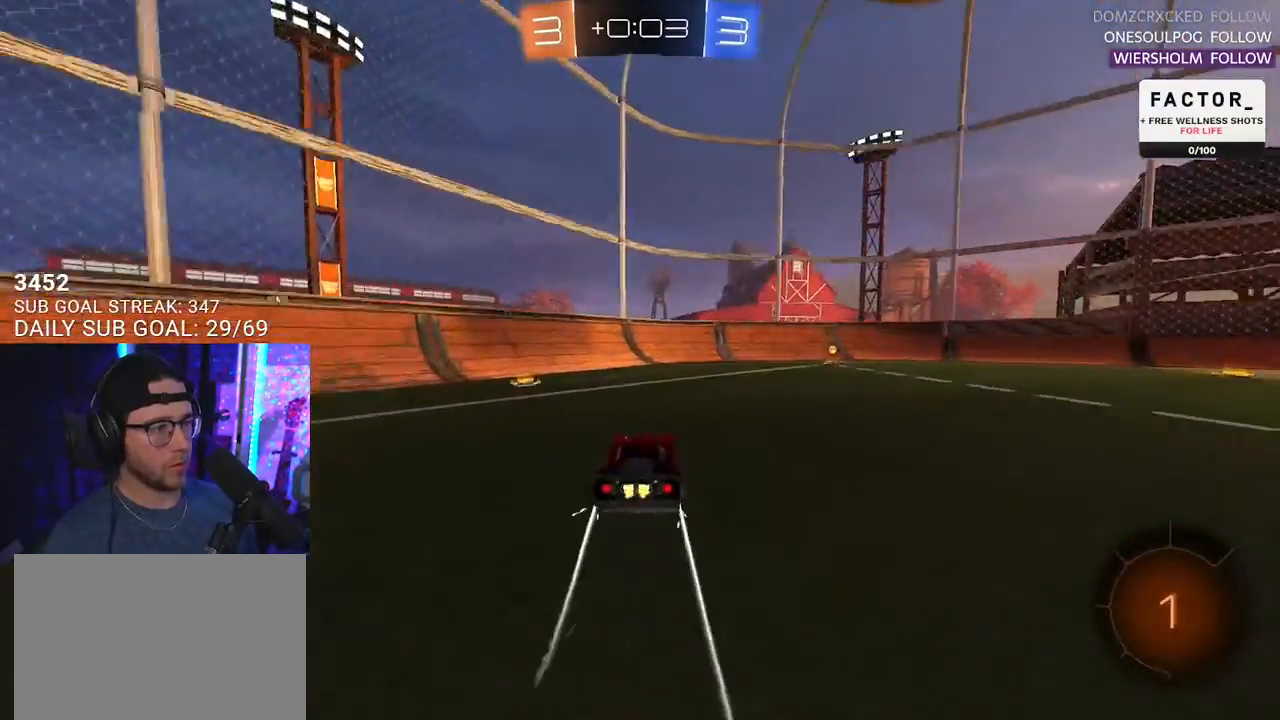
{"buttons": ["R2"], "left_stick": "right", "right_stick": "center", "events": [[67, "left_stick", "center"], [167, "left_stick", "right"], [283, "TRIANGLE", "down"], [367, "TRIANGLE", "up"], [400, "left_stick", "center"], [483, "left_stick", "right"]]}
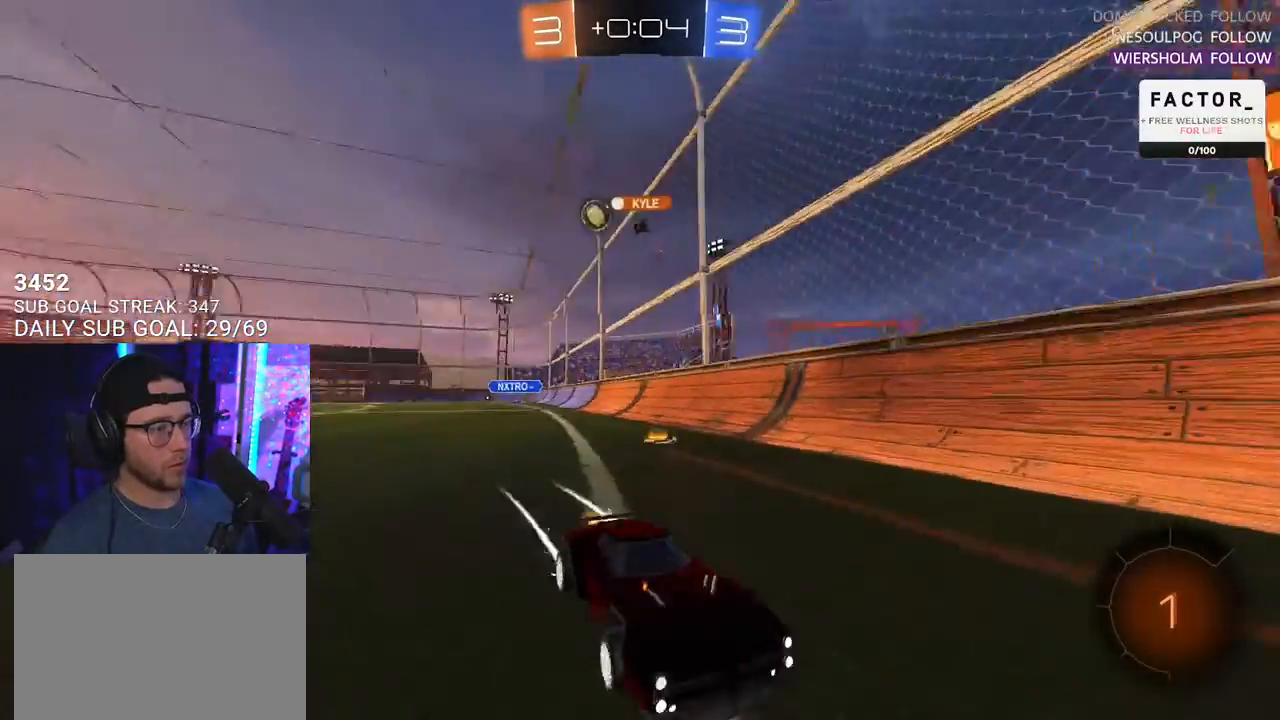
{"buttons": ["R2"], "left_stick": "right", "right_stick": "center", "events": [[150, "left_stick", "center"], [200, "left_stick", "right"], [217, "SQUARE", "down"], [367, "SQUARE", "up"]]}
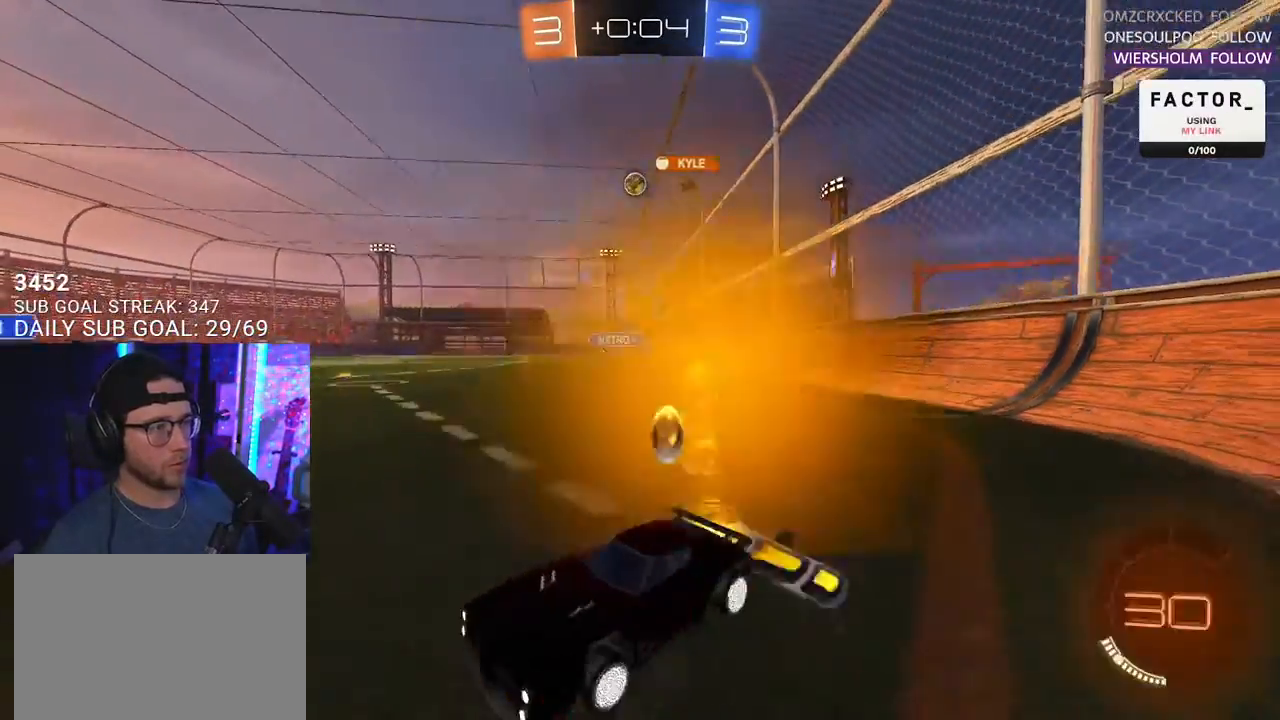
{"buttons": ["R2"], "left_stick": "center", "right_stick": "center", "events": [[367, "left_stick", "center"]]}
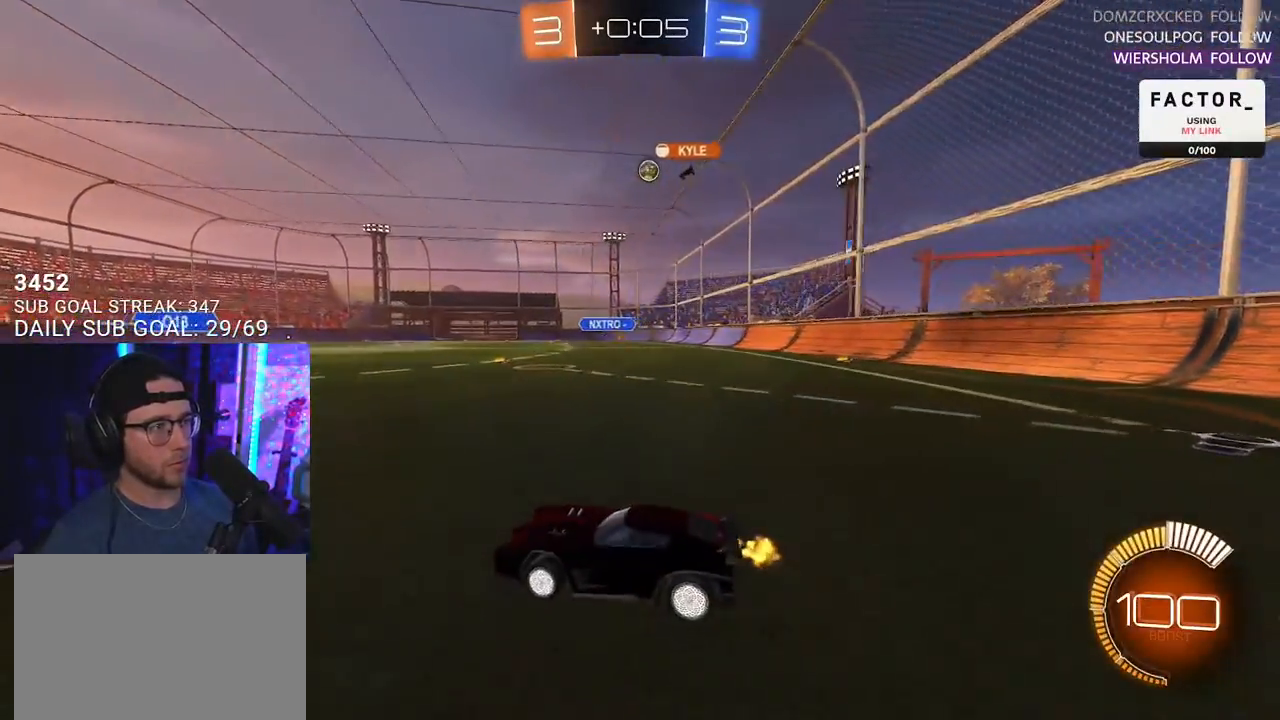
{"buttons": ["R2"], "left_stick": "left", "right_stick": "center", "events": [[17, "left_stick", "right"], [250, "left_stick", "center"], [467, "left_stick", "left"]]}
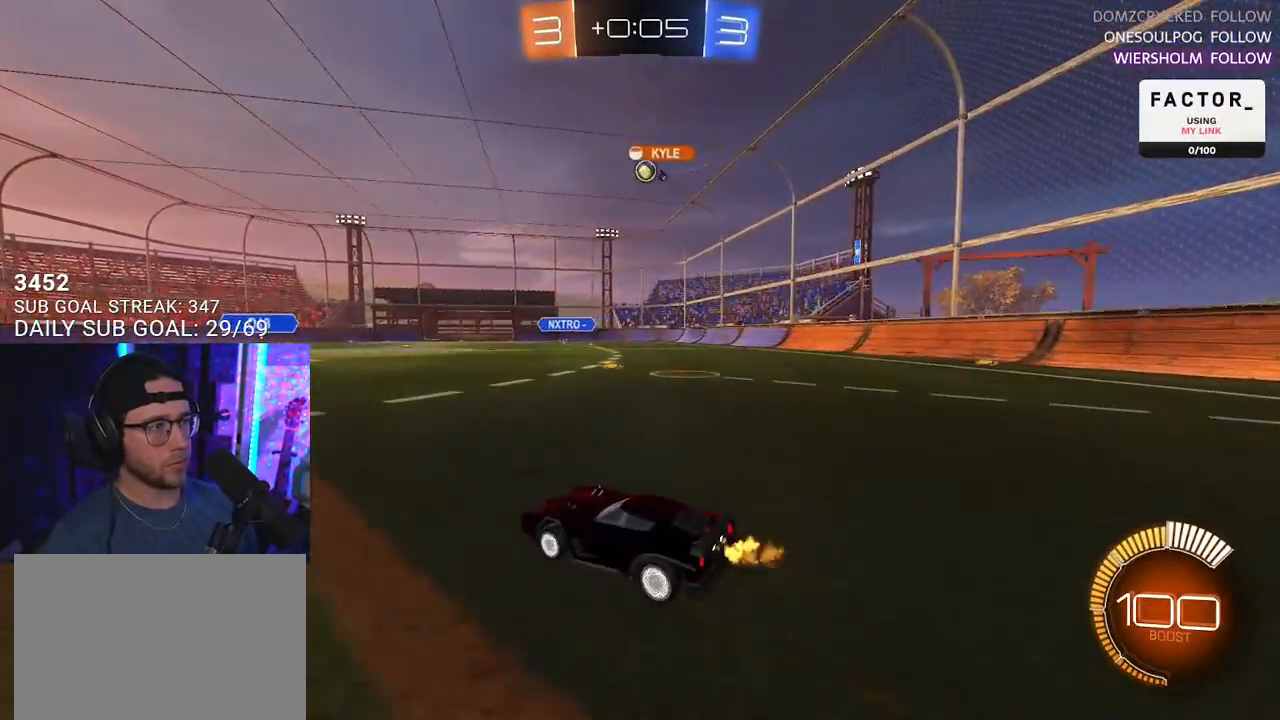
{"buttons": ["R2"], "left_stick": "center", "right_stick": "center", "events": [[50, "left_stick", "center"]]}
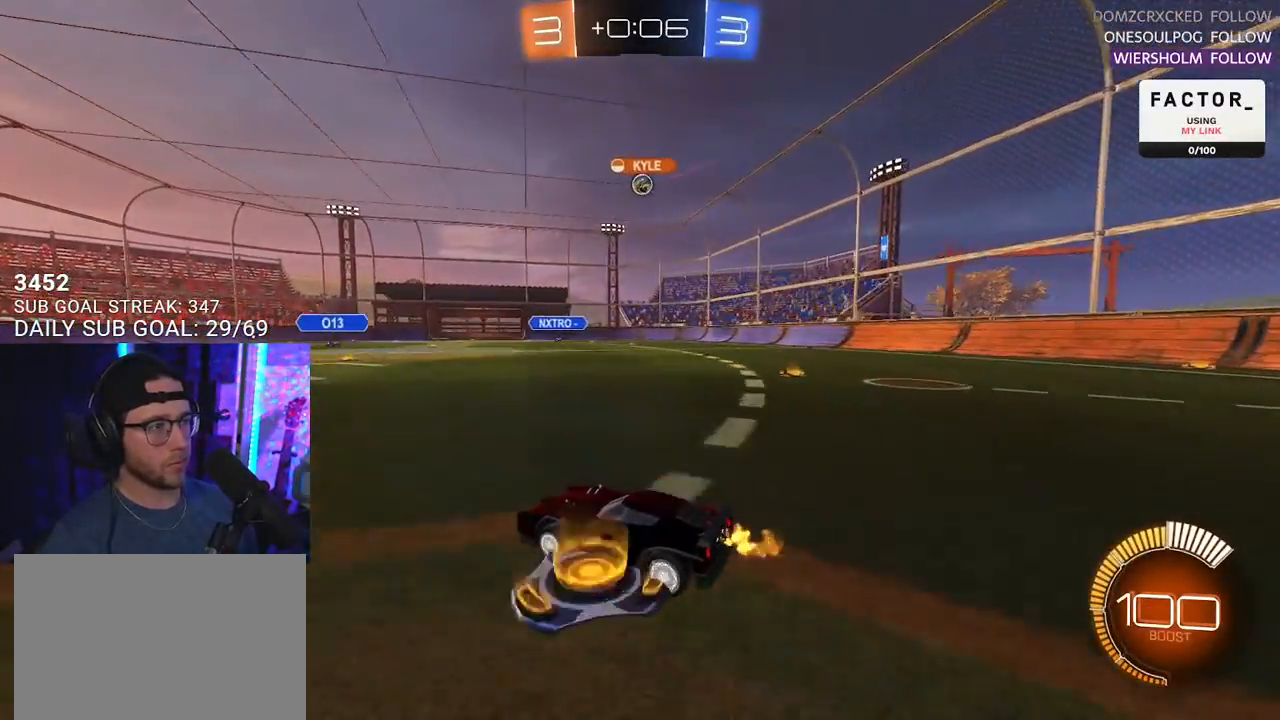
{"buttons": ["R2"], "left_stick": "right", "right_stick": "center", "events": [[350, "left_stick", "right"]]}
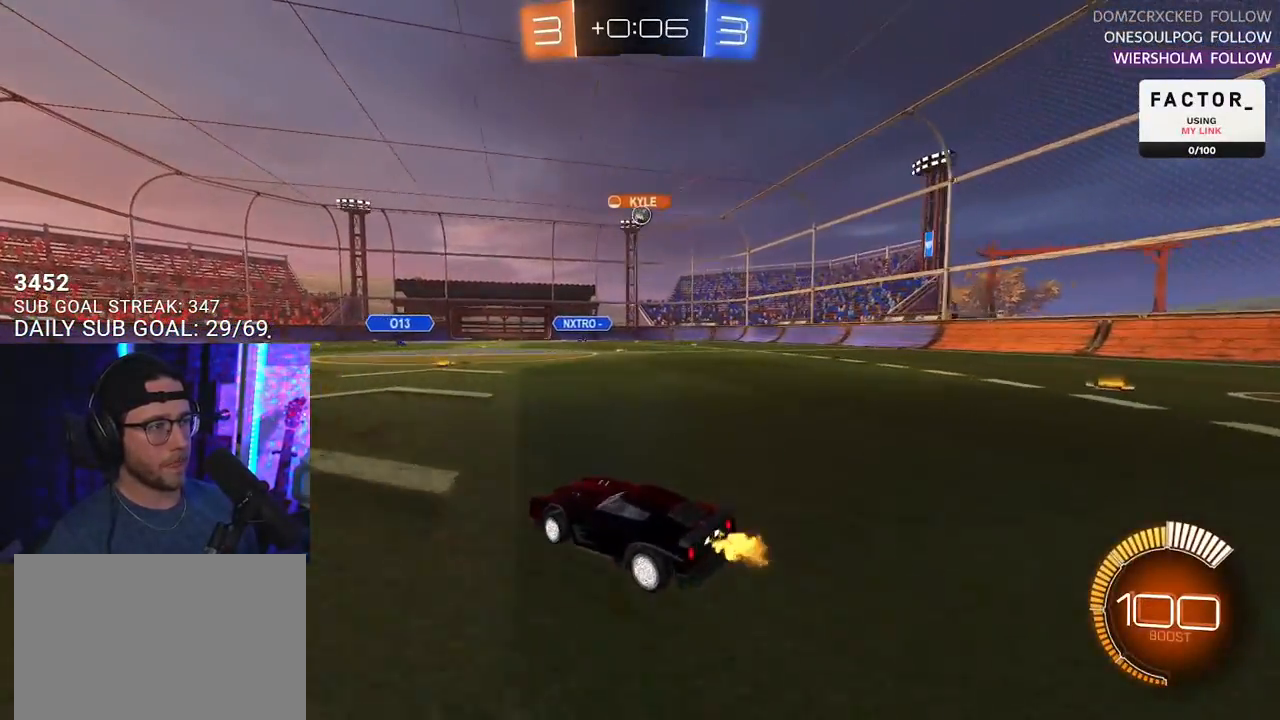
{"buttons": ["R2"], "left_stick": "right", "right_stick": "center", "events": [[17, "left_stick", "center"], [183, "left_stick", "right"], [250, "R1", "down"], [317, "left_stick", "center"], [400, "R1", "up"], [467, "left_stick", "right"]]}
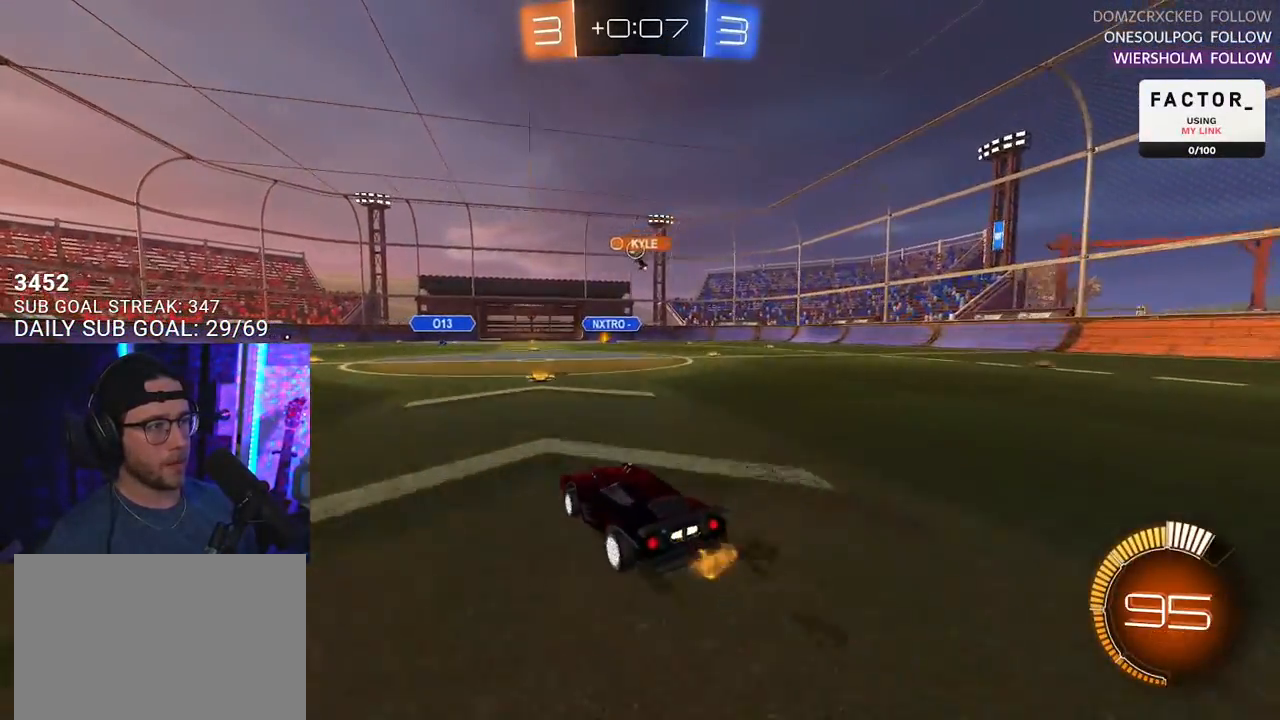
{"buttons": ["R2"], "left_stick": "left", "right_stick": "center", "events": [[100, "left_stick", "left"], [150, "left_stick", "center"], [200, "R1", "down"], [450, "R1", "up"], [500, "left_stick", "left"]]}
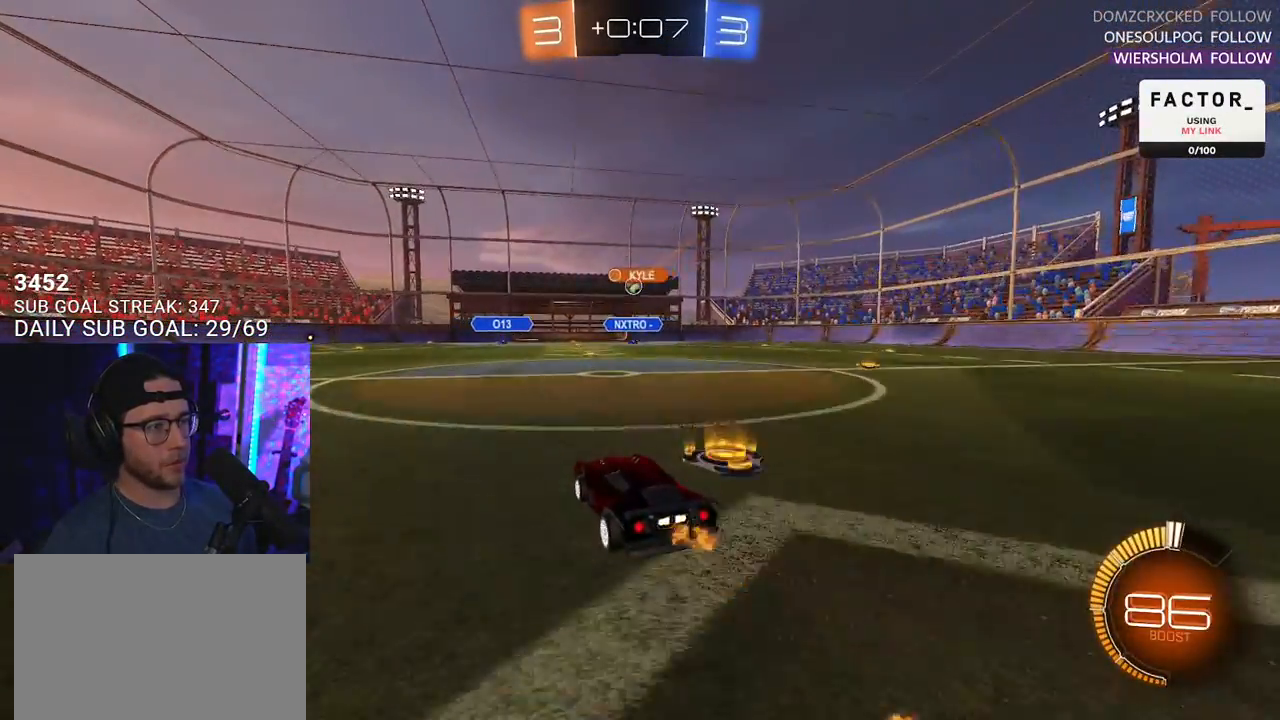
{"buttons": ["R2"], "left_stick": "center", "right_stick": "center", "events": [[150, "left_stick", "center"], [217, "left_stick", "left"], [483, "left_stick", "center"]]}
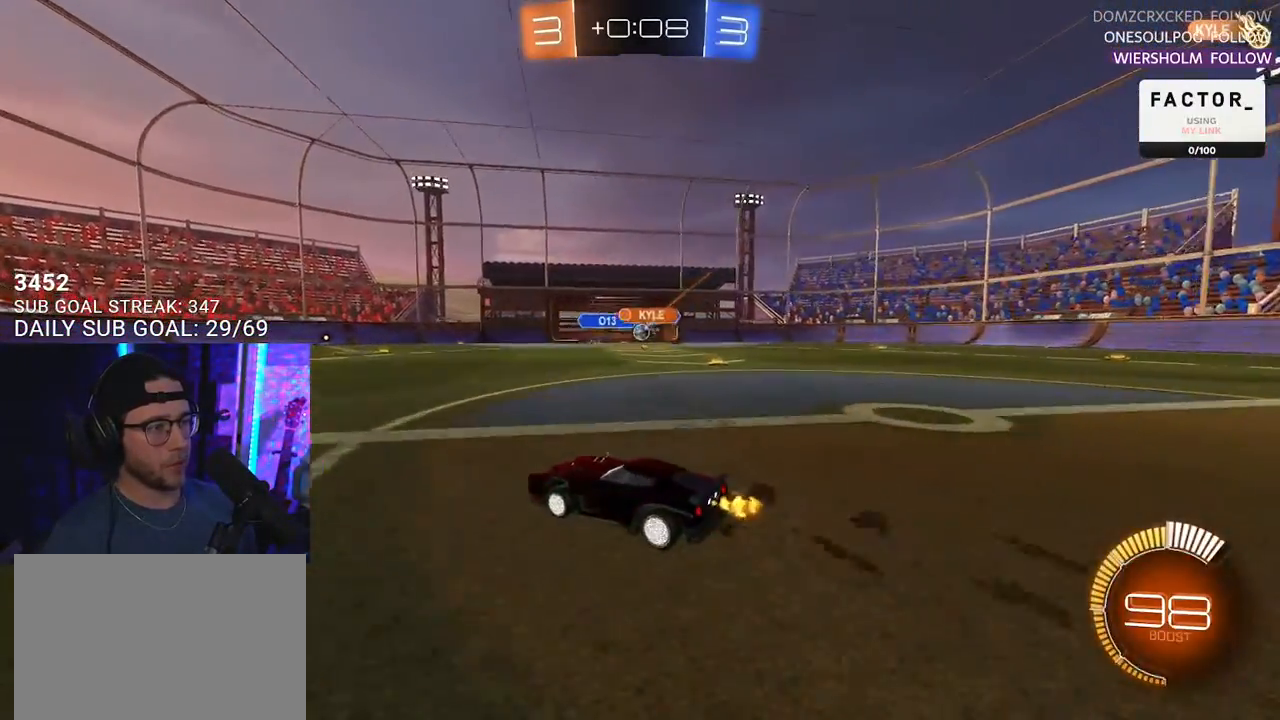
{"buttons": ["R1", "R2"], "left_stick": "left", "right_stick": "center", "events": [[50, "left_stick", "right"], [317, "left_stick", "left"], [500, "R1", "down"]]}
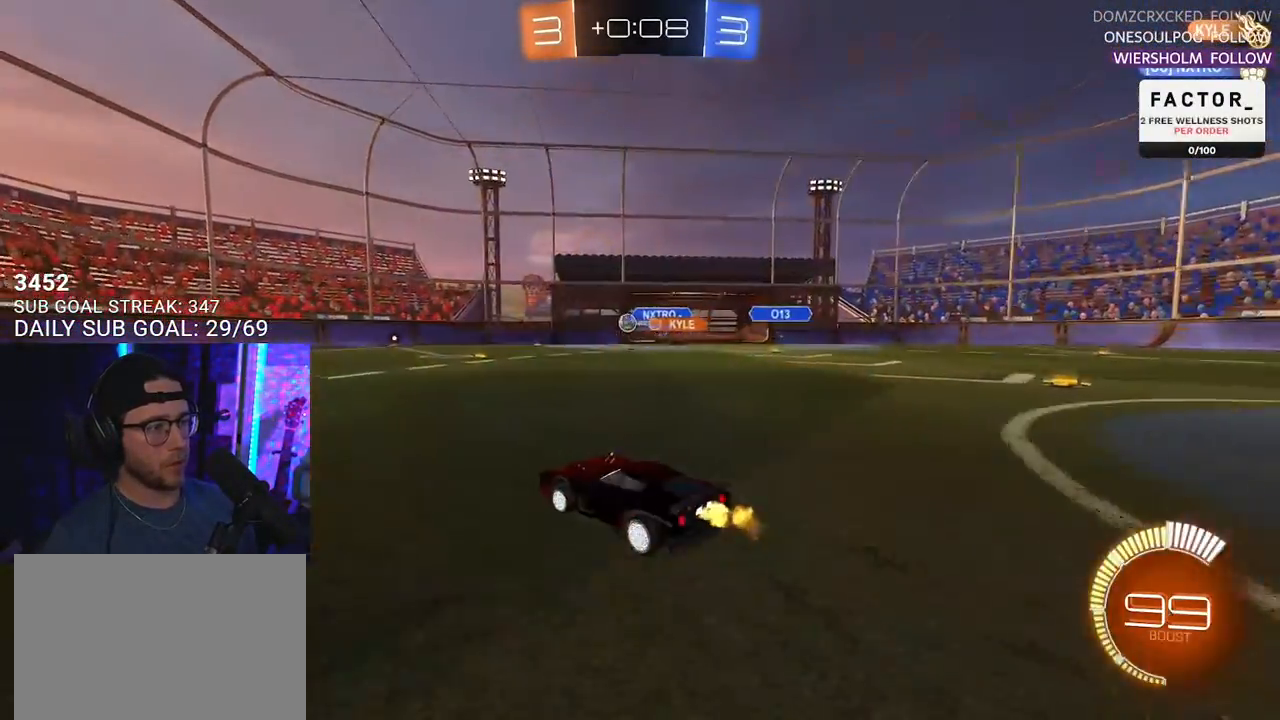
{"buttons": ["R2"], "left_stick": "center", "right_stick": "center", "events": [[17, "left_stick", "center"], [167, "left_stick", "left"], [300, "left_stick", "center"], [450, "R1", "up"]]}
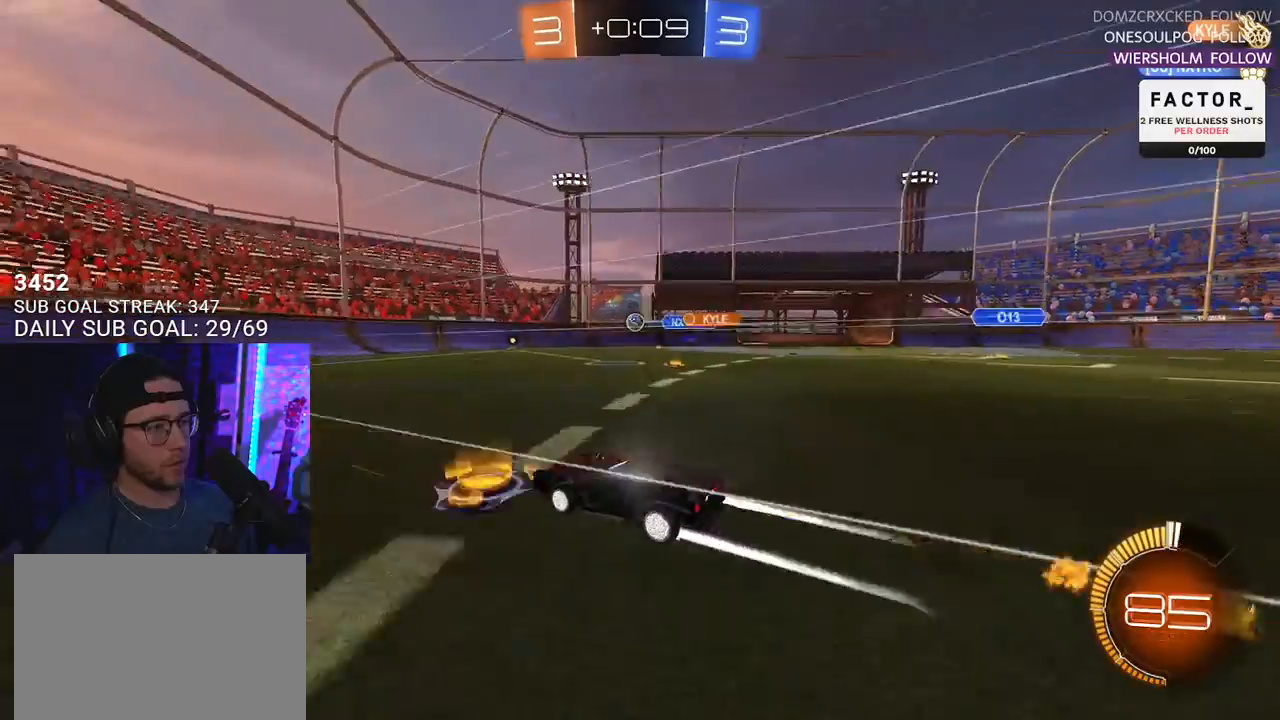
{"buttons": ["L2"], "left_stick": "left", "right_stick": "center", "events": [[17, "left_stick", "left"], [383, "R2", "up"], [400, "L2", "down"]]}